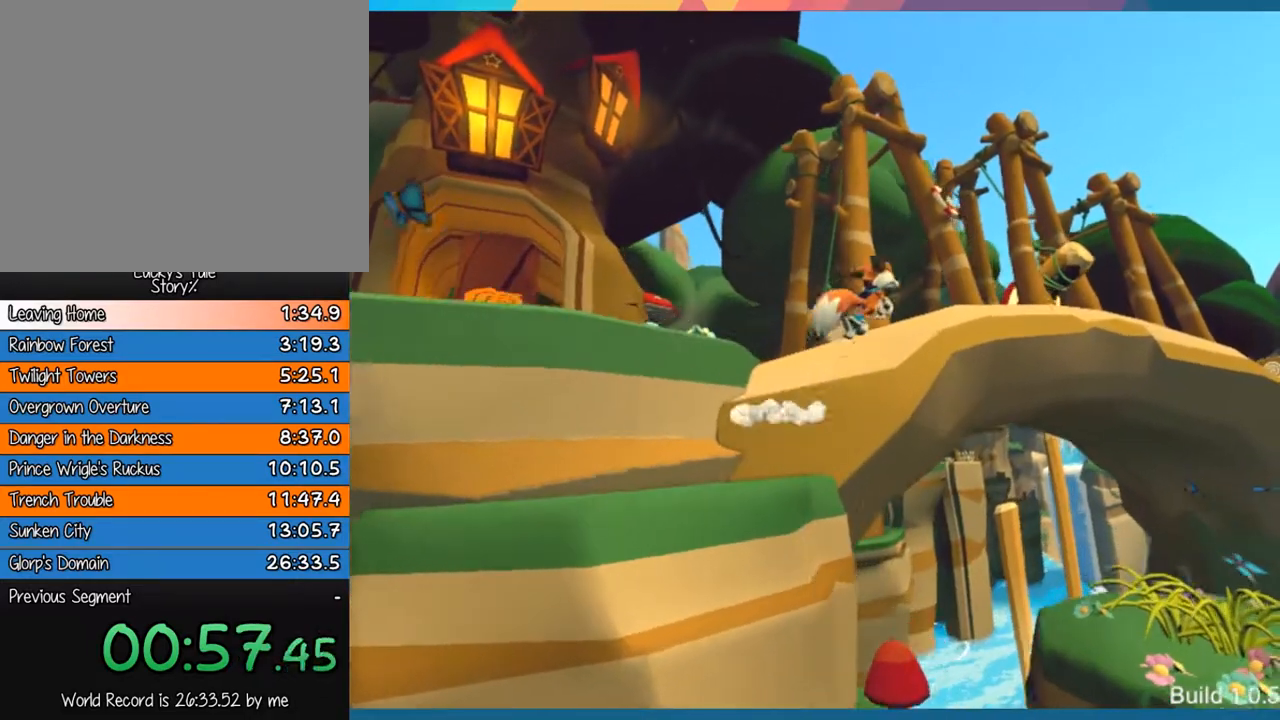
Gameplay with a controller (PlayStation layout); each line is a JSON object with the inputs held at the frame after it. "events" lists button and stick changes between this image and that frame as [ms after this image, input, new state], when the widget could be followed in between. Not read: L3 R3 right_stick.
{"buttons": ["CROSS"], "left_stick": "up", "events": [[67, "left_stick", "up-right"], [200, "left_stick", "up"], [233, "CROSS", "down"]]}
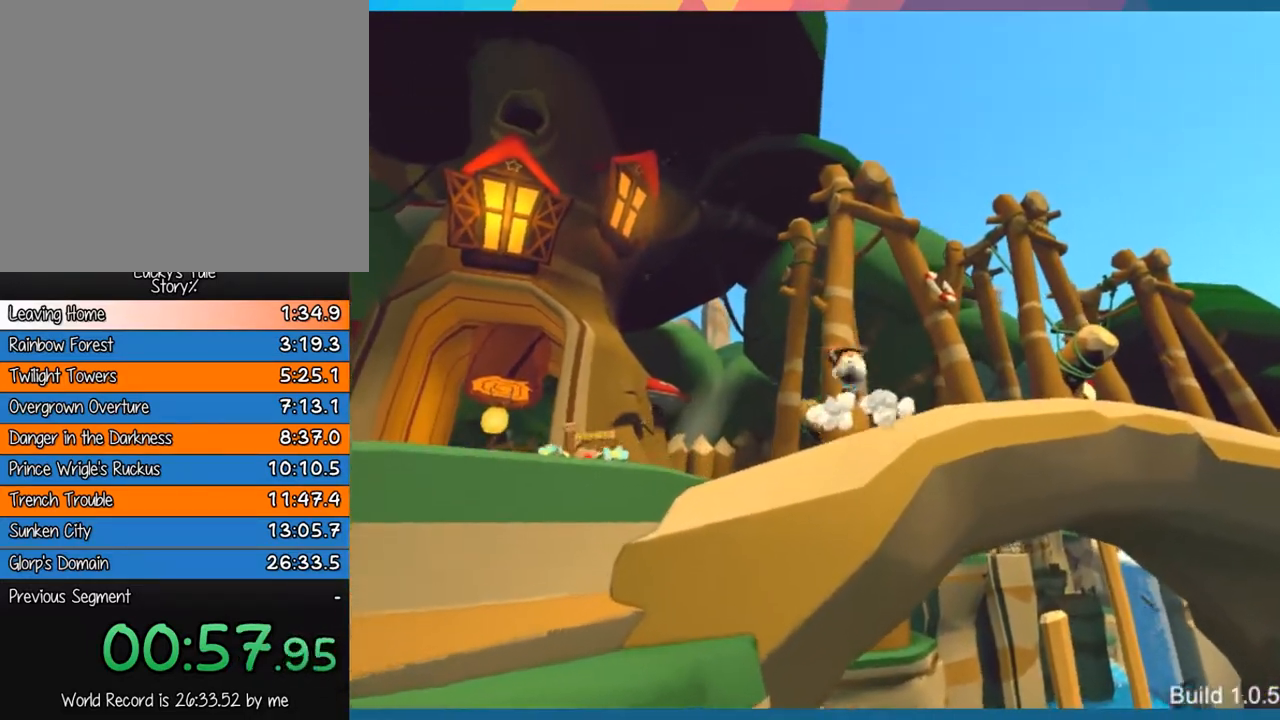
{"buttons": [], "left_stick": "up", "events": [[167, "CROSS", "up"]]}
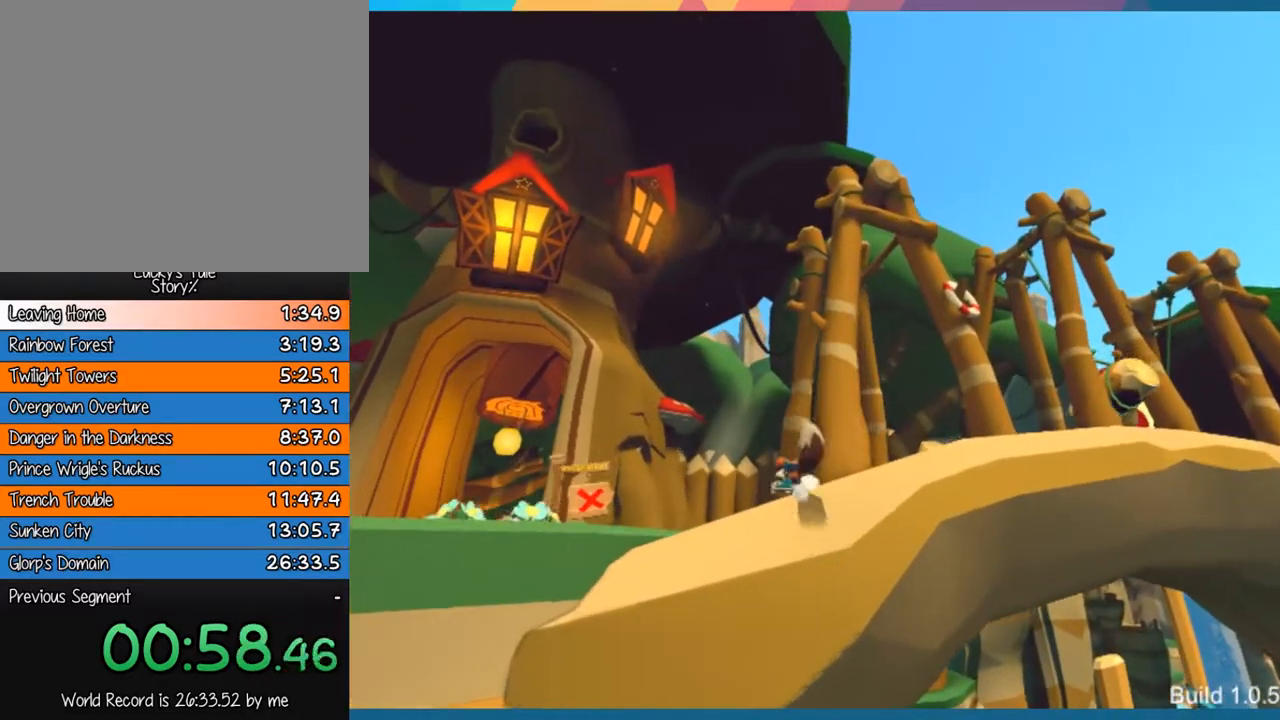
{"buttons": [], "left_stick": "up", "events": []}
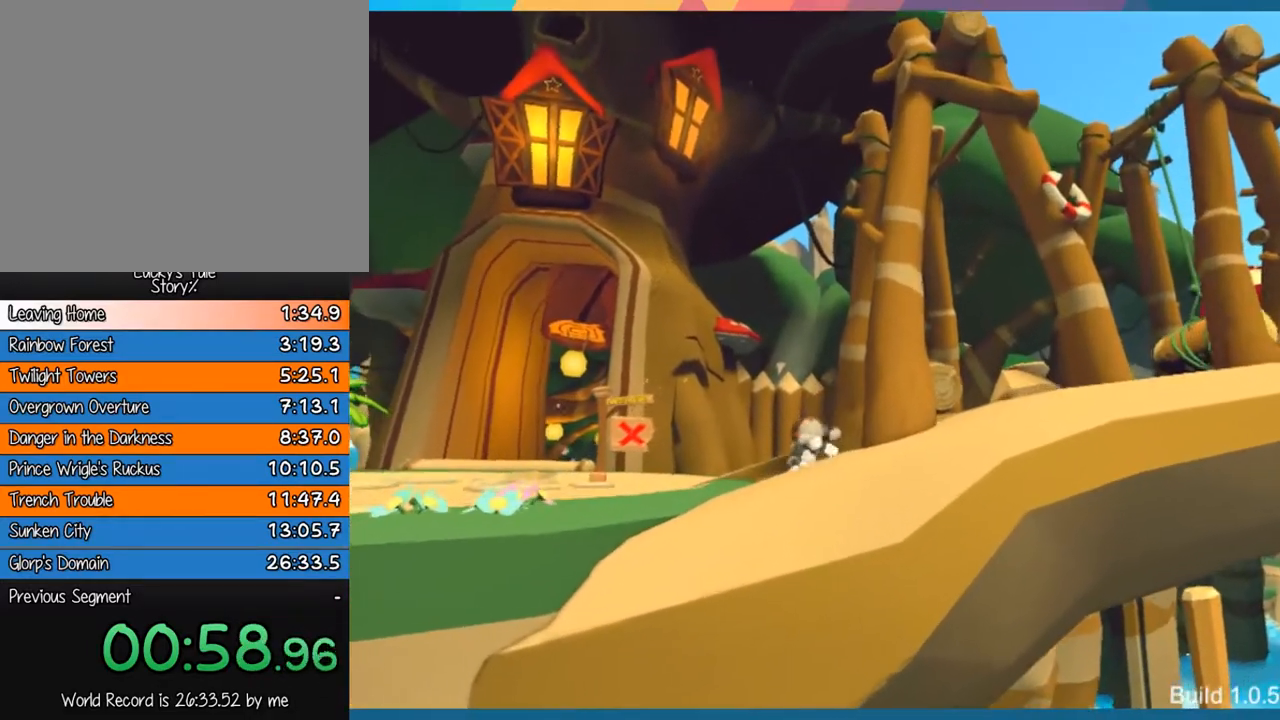
{"buttons": [], "left_stick": "up-left", "events": [[433, "left_stick", "up-left"]]}
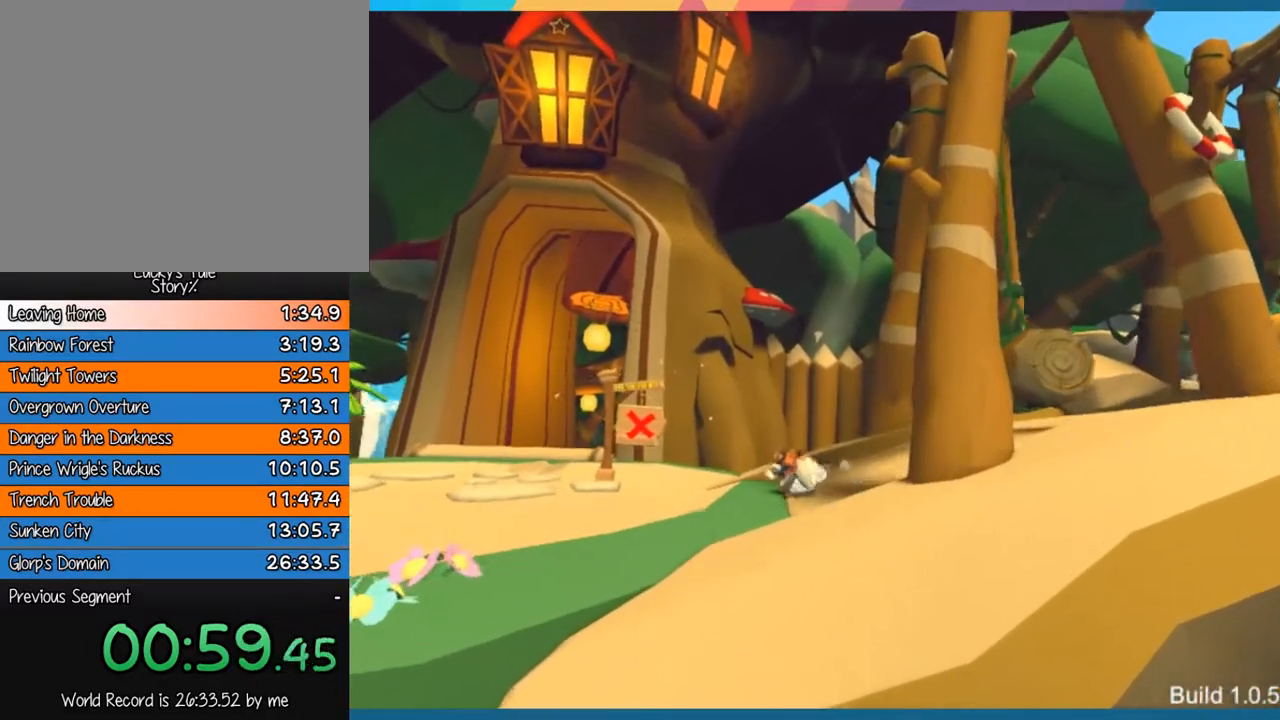
{"buttons": [], "left_stick": "up-left", "events": []}
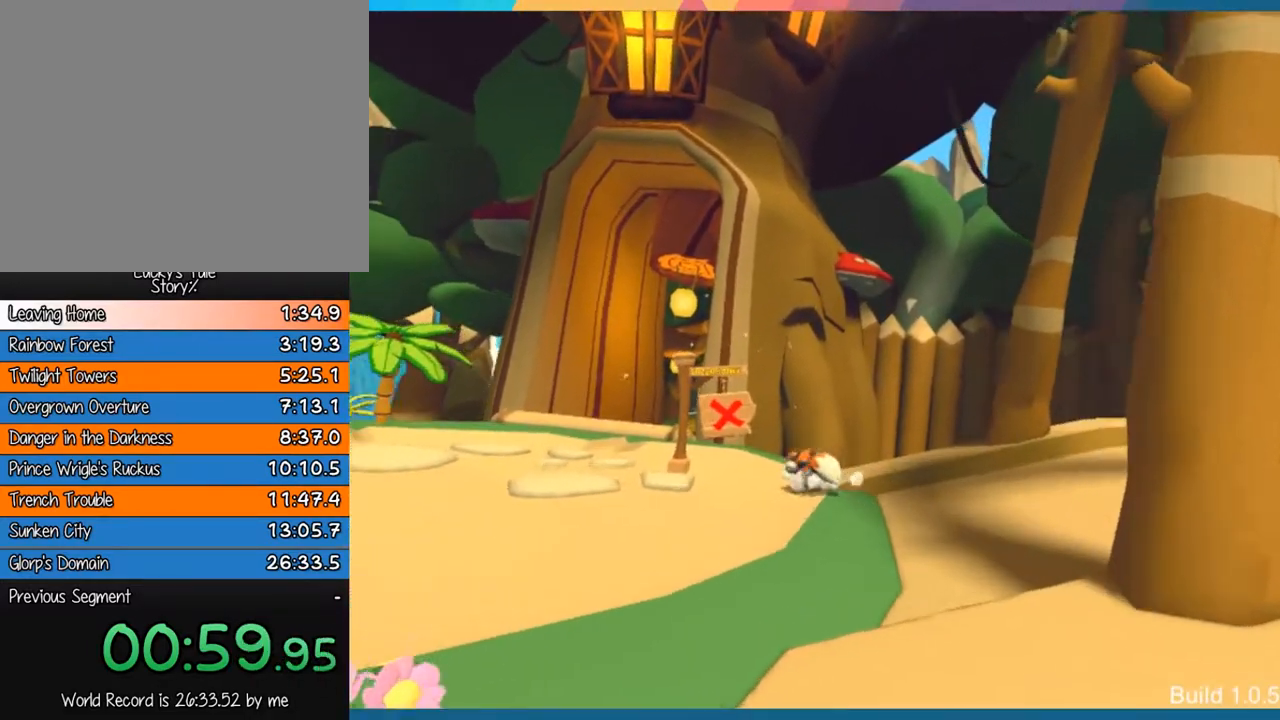
{"buttons": [], "left_stick": "up-left", "events": []}
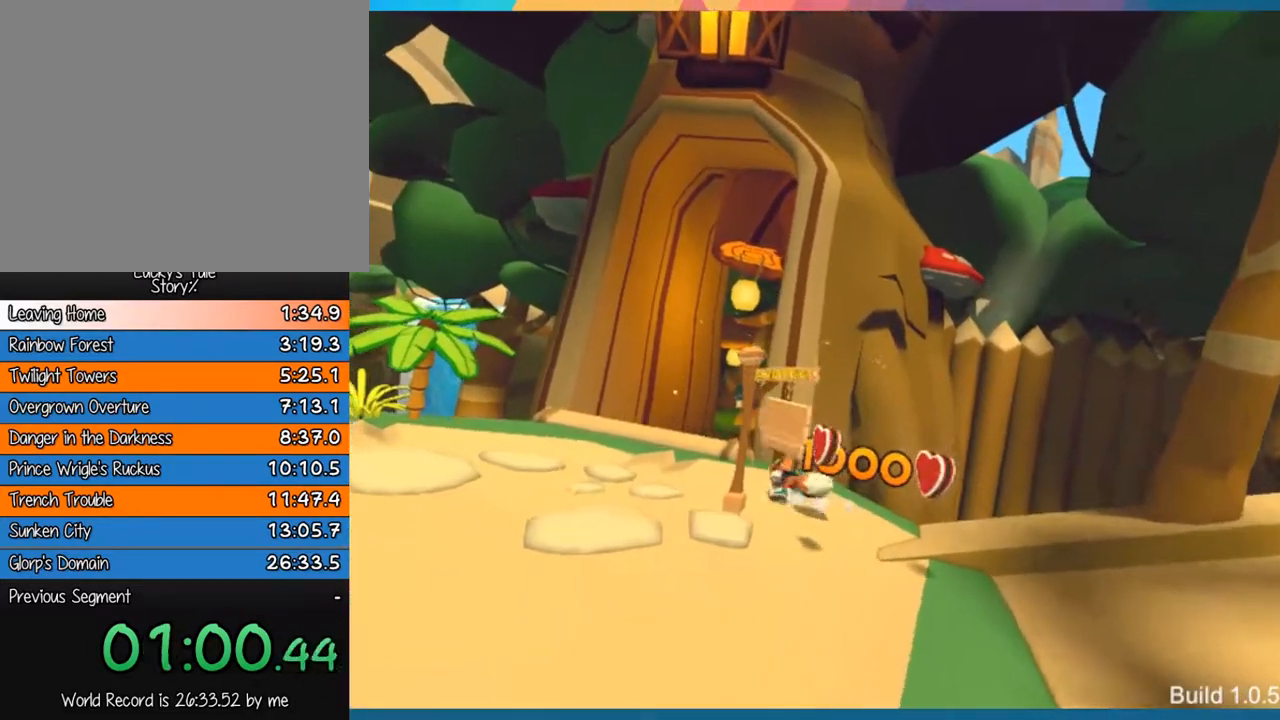
{"buttons": [], "left_stick": "up-left", "events": [[33, "CROSS", "down"], [333, "CROSS", "up"]]}
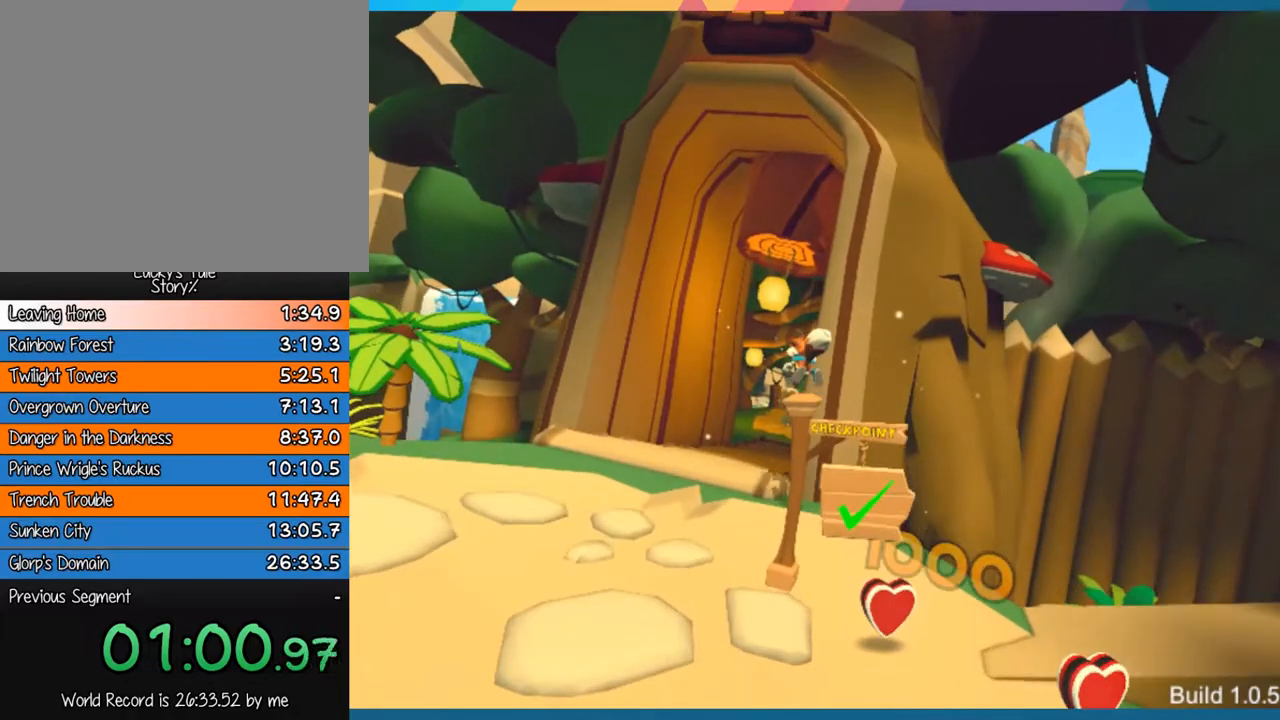
{"buttons": [], "left_stick": "up", "events": [[350, "left_stick", "up"]]}
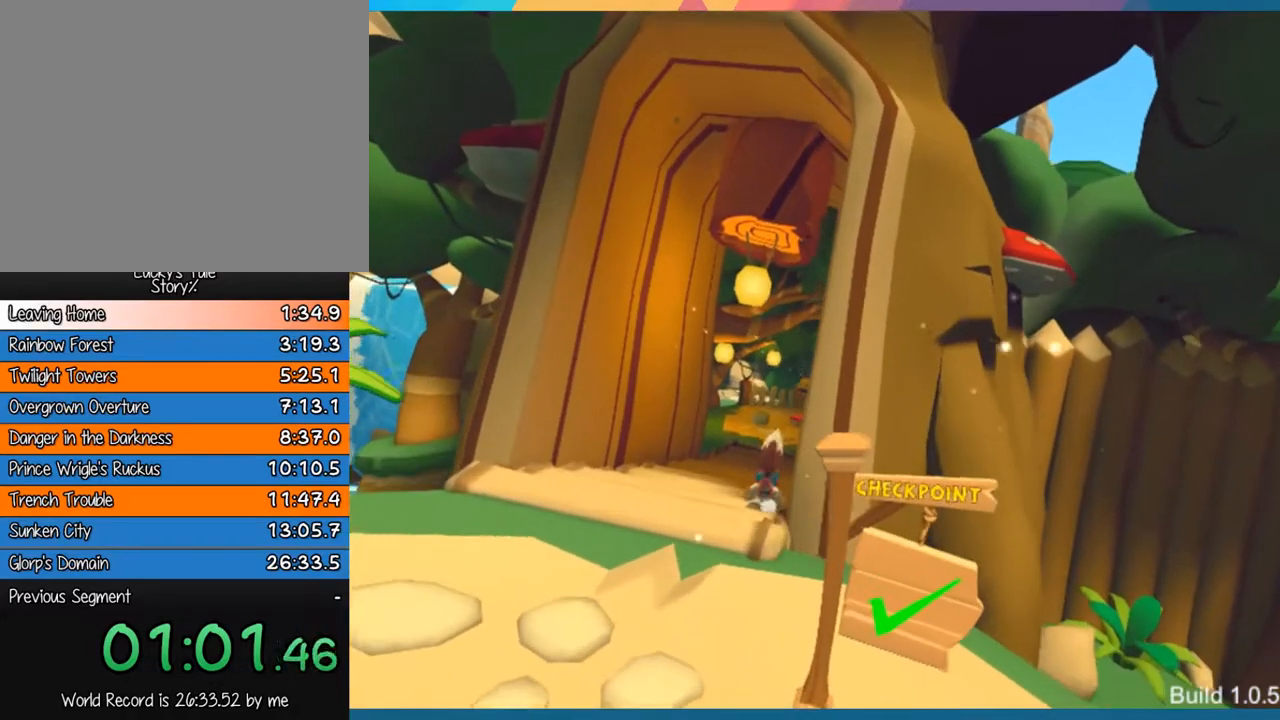
{"buttons": [], "left_stick": "up", "events": []}
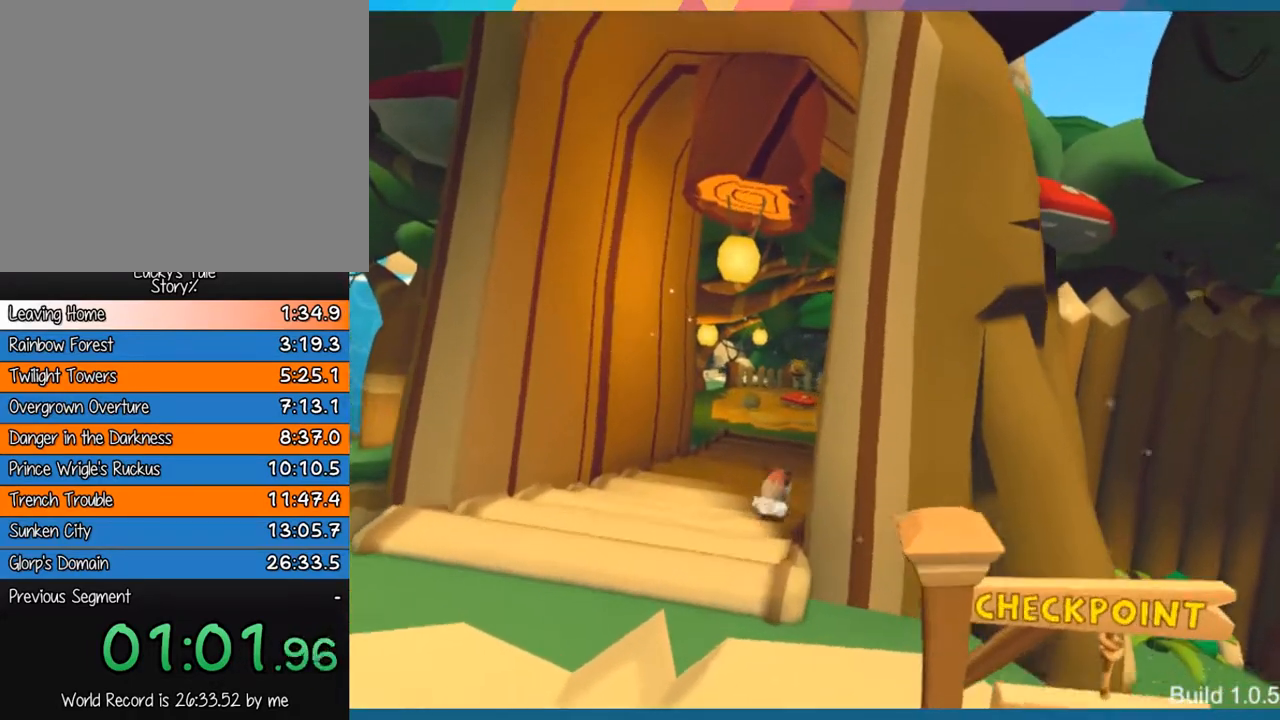
{"buttons": [], "left_stick": "up", "events": []}
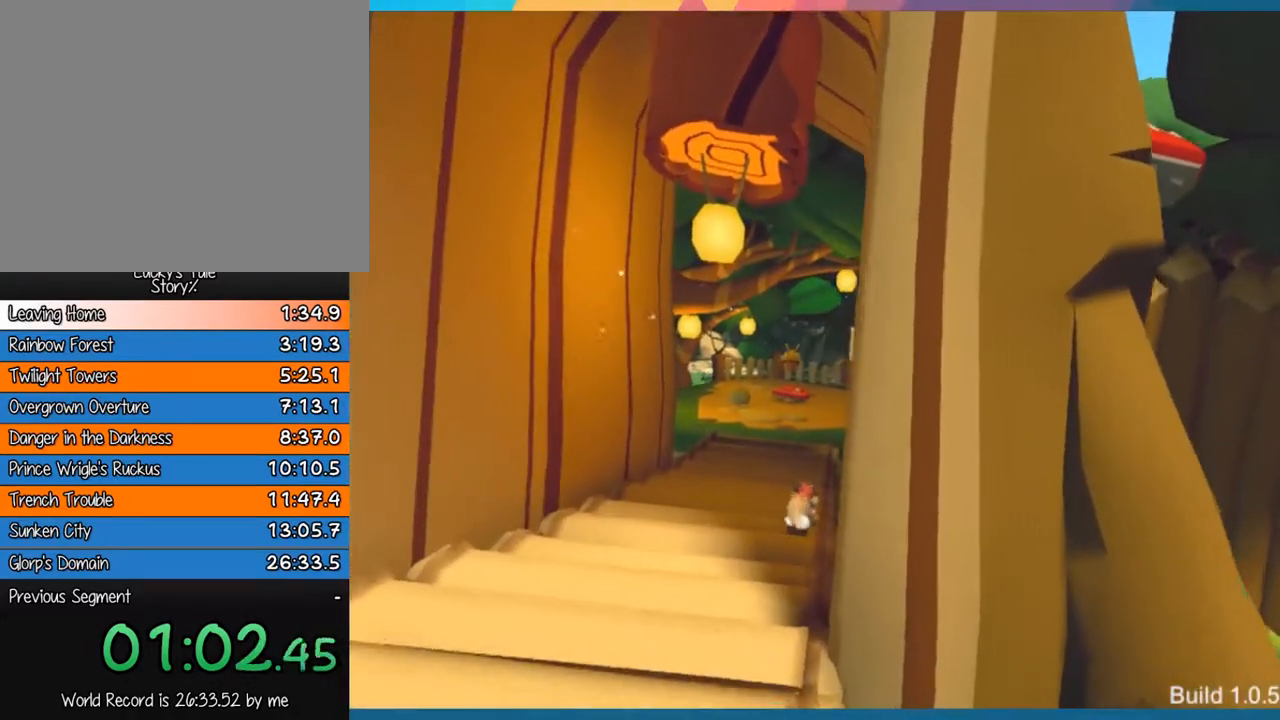
{"buttons": [], "left_stick": "up", "events": []}
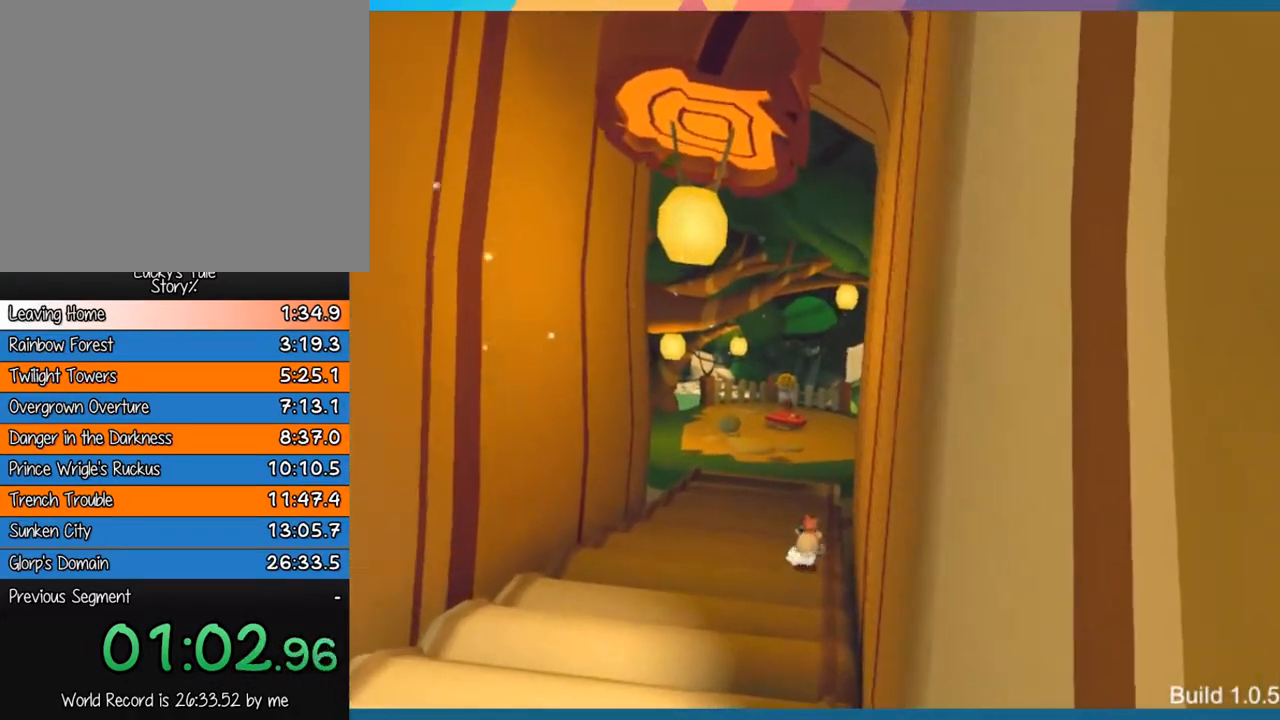
{"buttons": [], "left_stick": "up", "events": []}
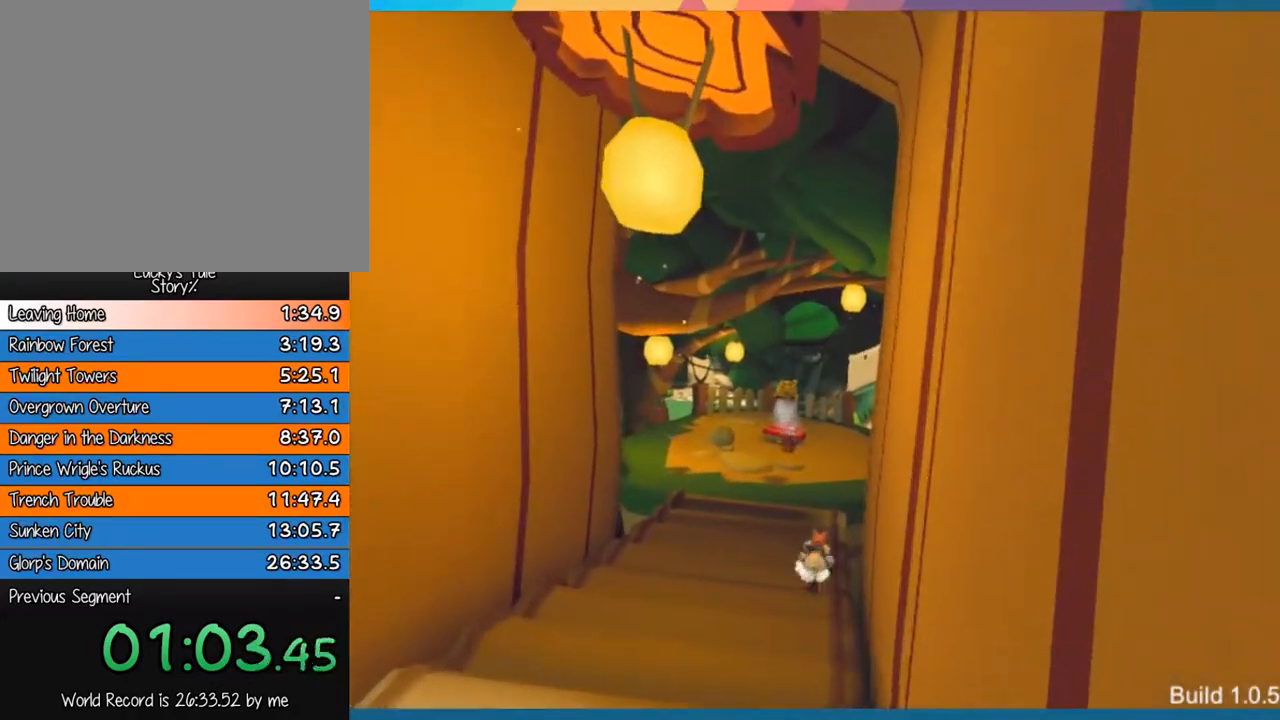
{"buttons": [], "left_stick": "up", "events": []}
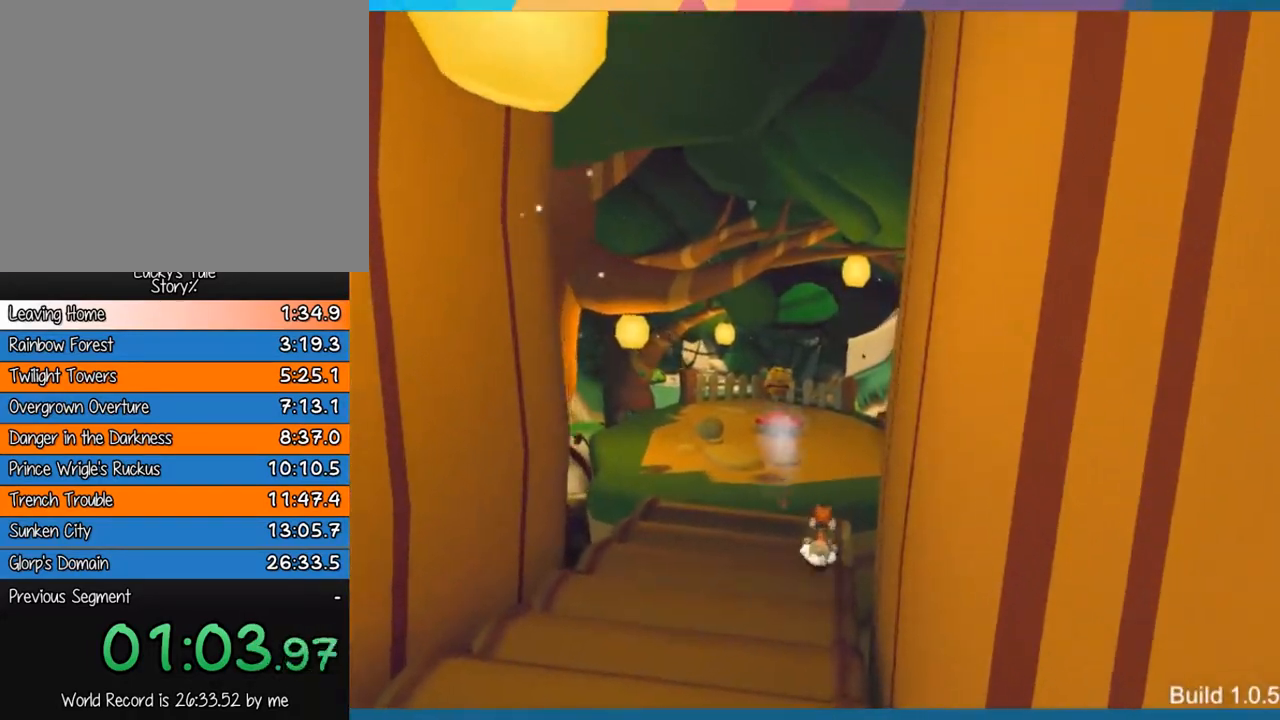
{"buttons": ["CROSS"], "left_stick": "up-right", "events": [[300, "left_stick", "up-right"], [333, "CROSS", "down"]]}
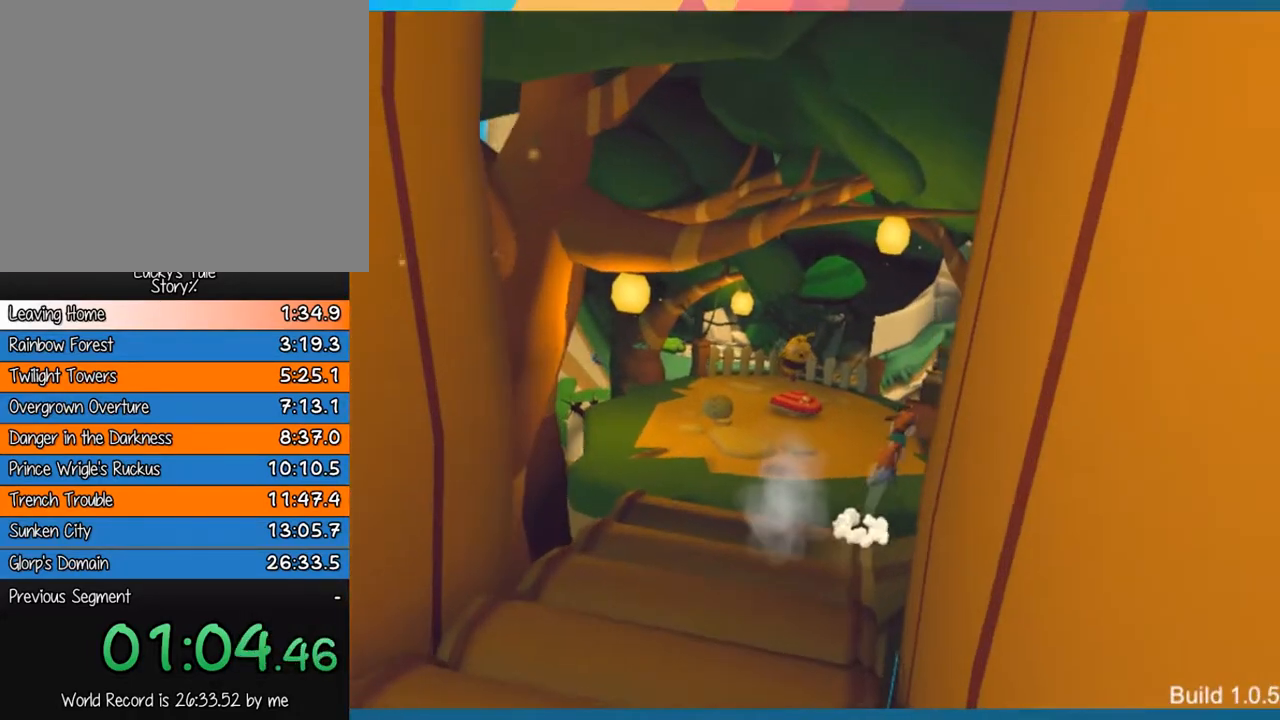
{"buttons": [], "left_stick": "up-right", "events": [[167, "CROSS", "up"]]}
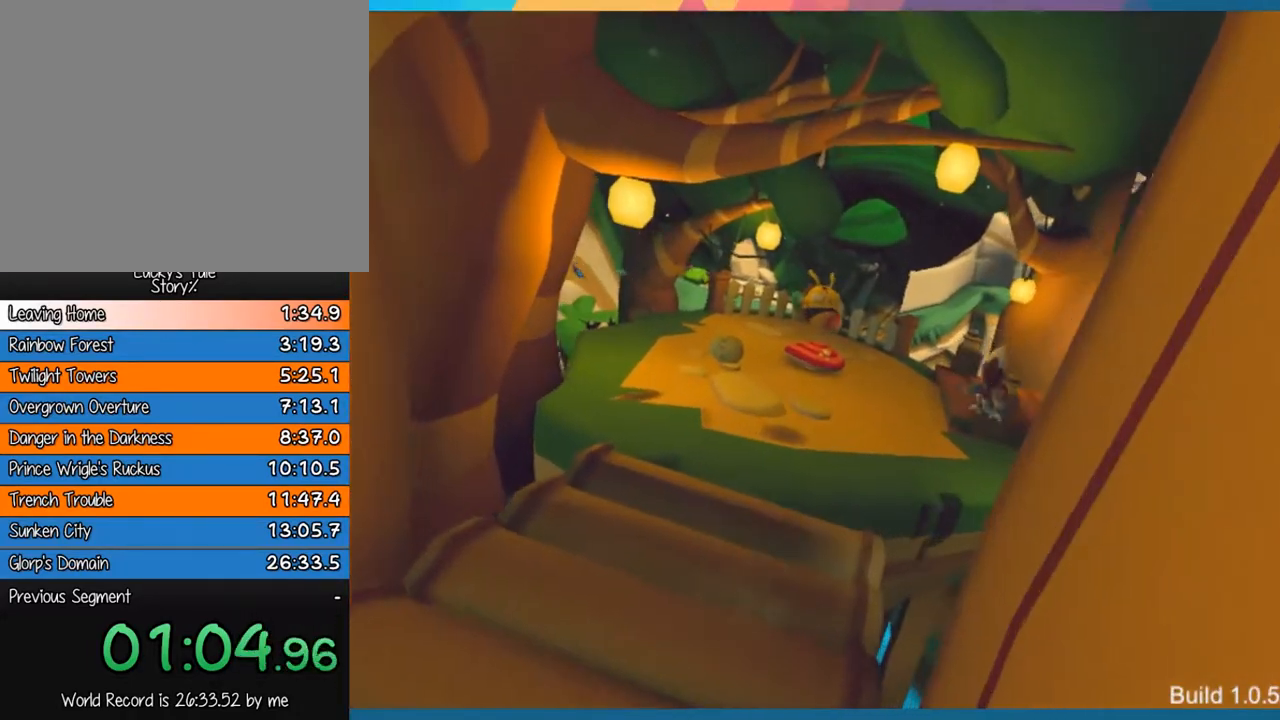
{"buttons": [], "left_stick": "up-right", "events": []}
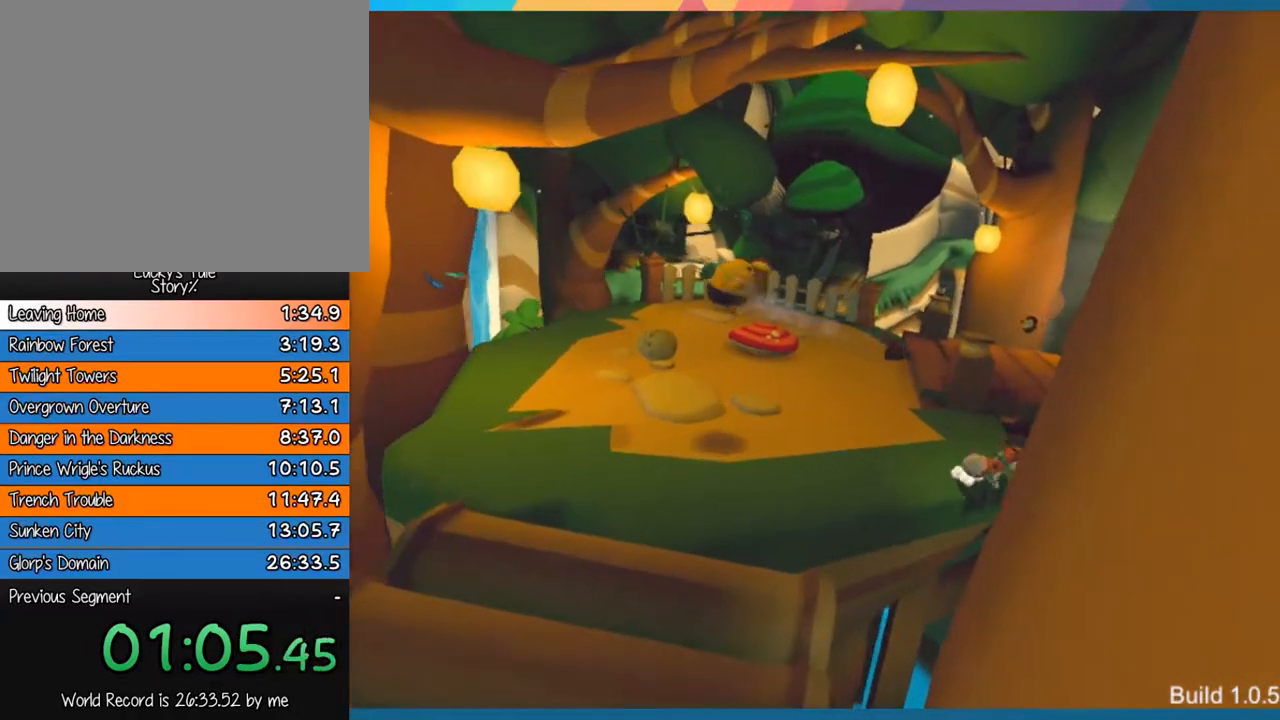
{"buttons": ["CROSS"], "left_stick": "up-right", "events": [[183, "CROSS", "down"]]}
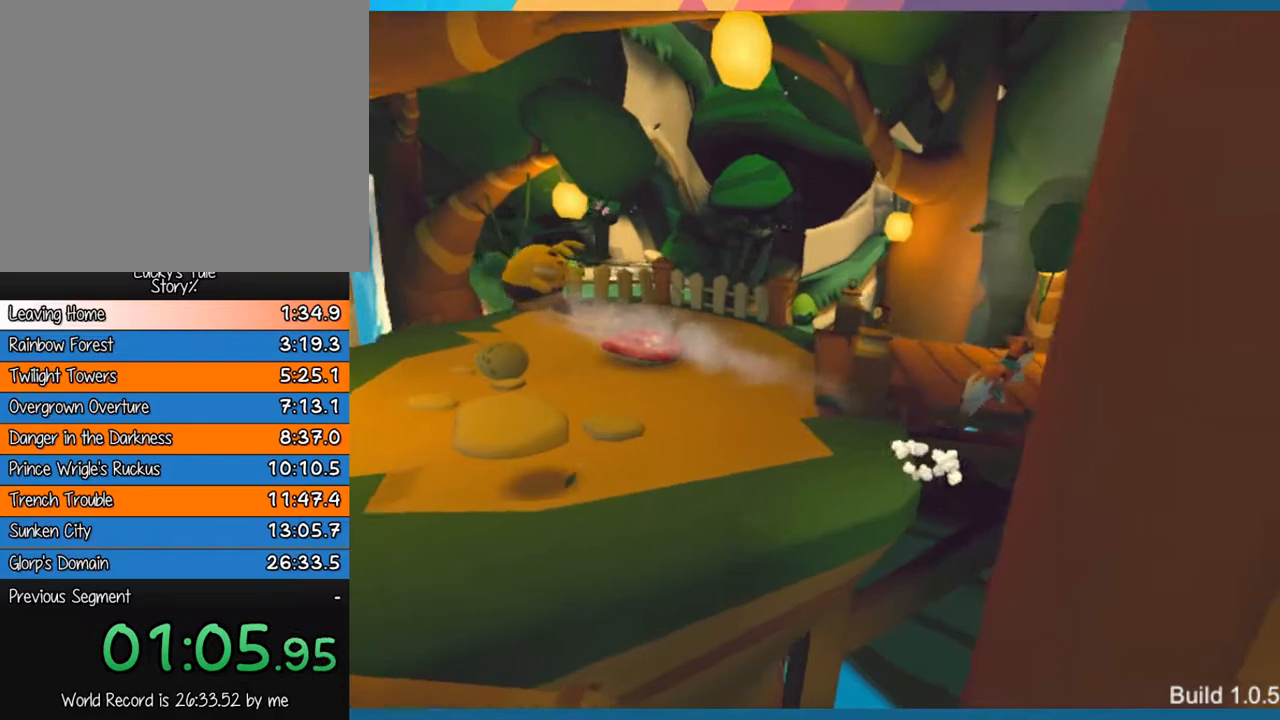
{"buttons": [], "left_stick": "up-right", "events": [[50, "CROSS", "up"]]}
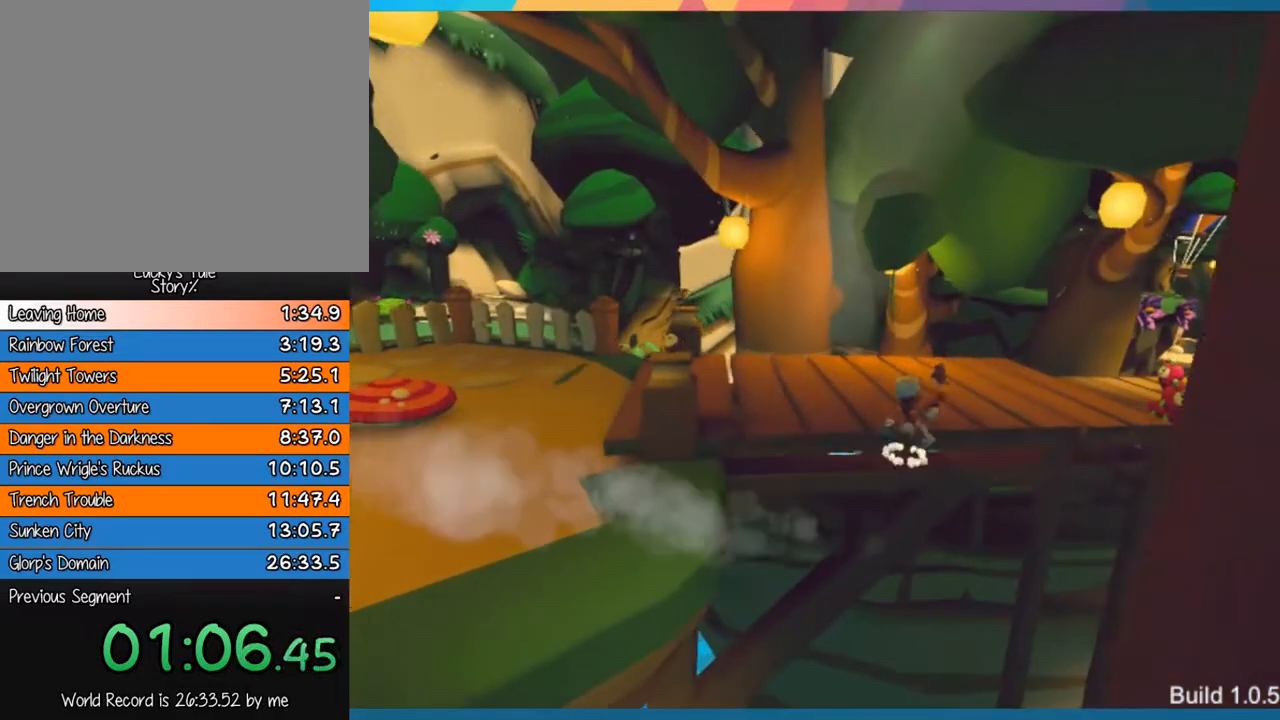
{"buttons": [], "left_stick": "up-right", "events": [[33, "CROSS", "down"], [400, "CROSS", "up"]]}
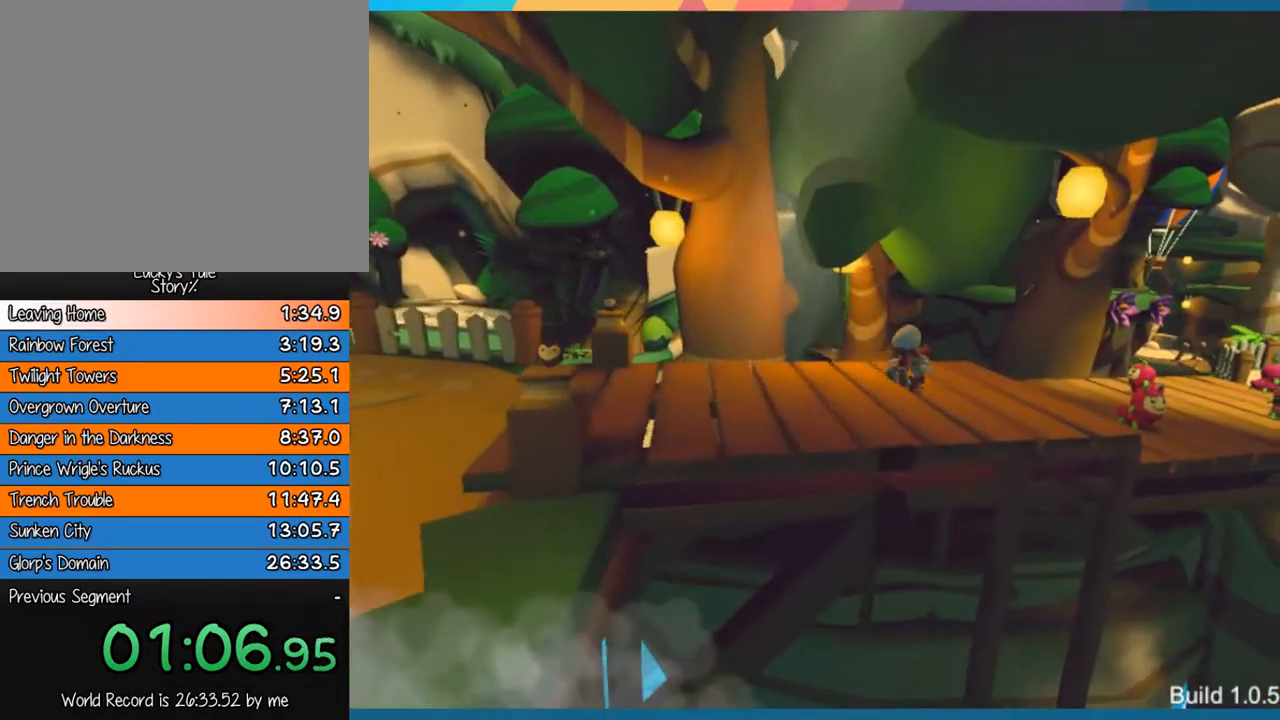
{"buttons": [], "left_stick": "right", "events": [[250, "left_stick", "right"]]}
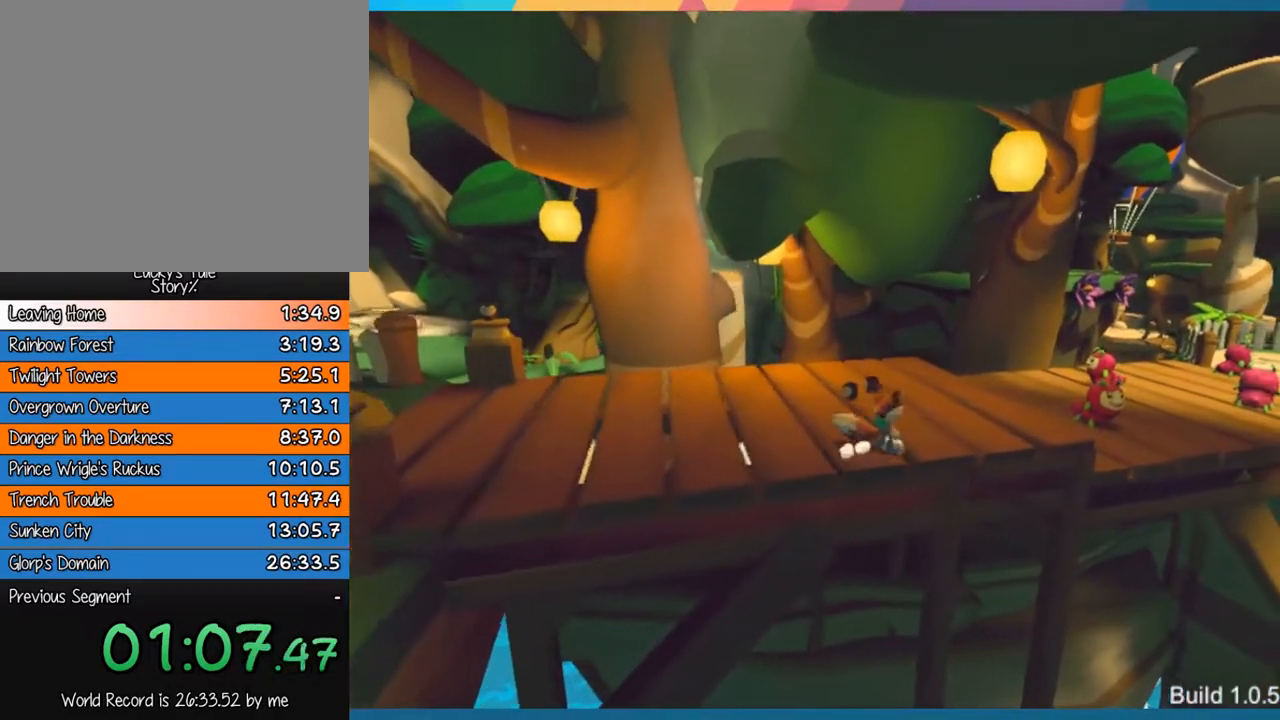
{"buttons": [], "left_stick": "right", "events": []}
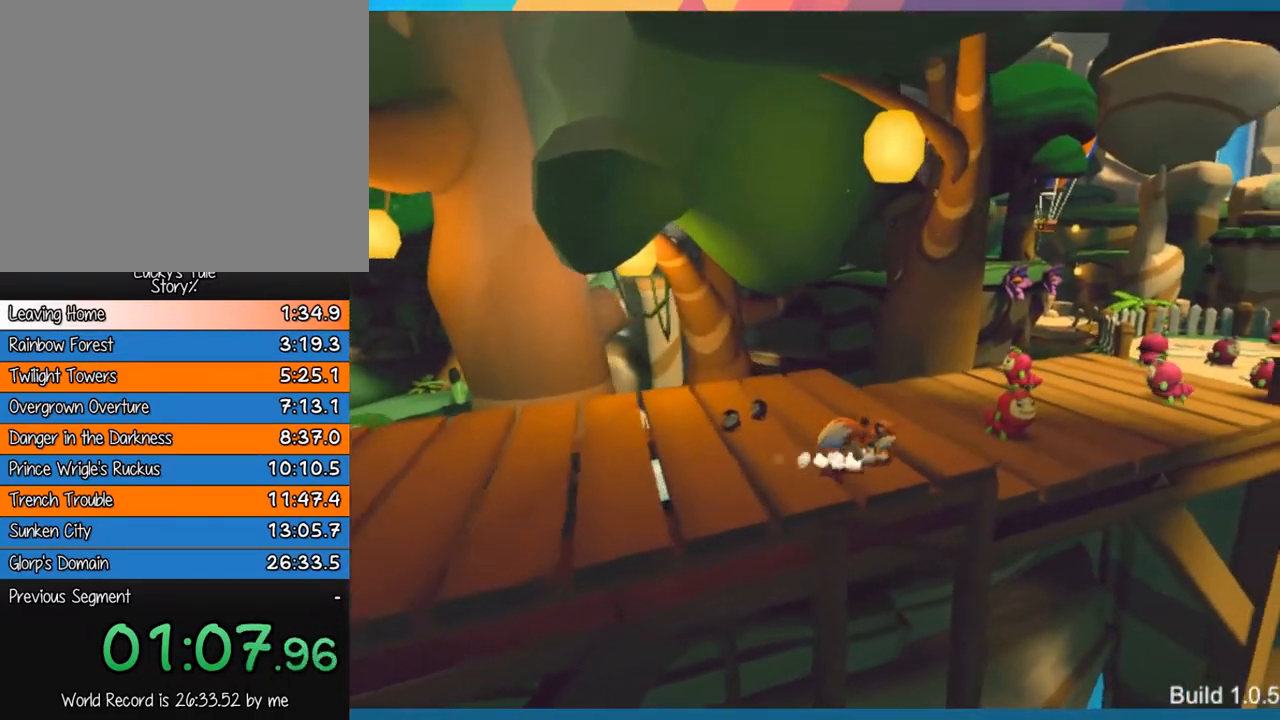
{"buttons": ["CROSS"], "left_stick": "right", "events": [[233, "CROSS", "down"]]}
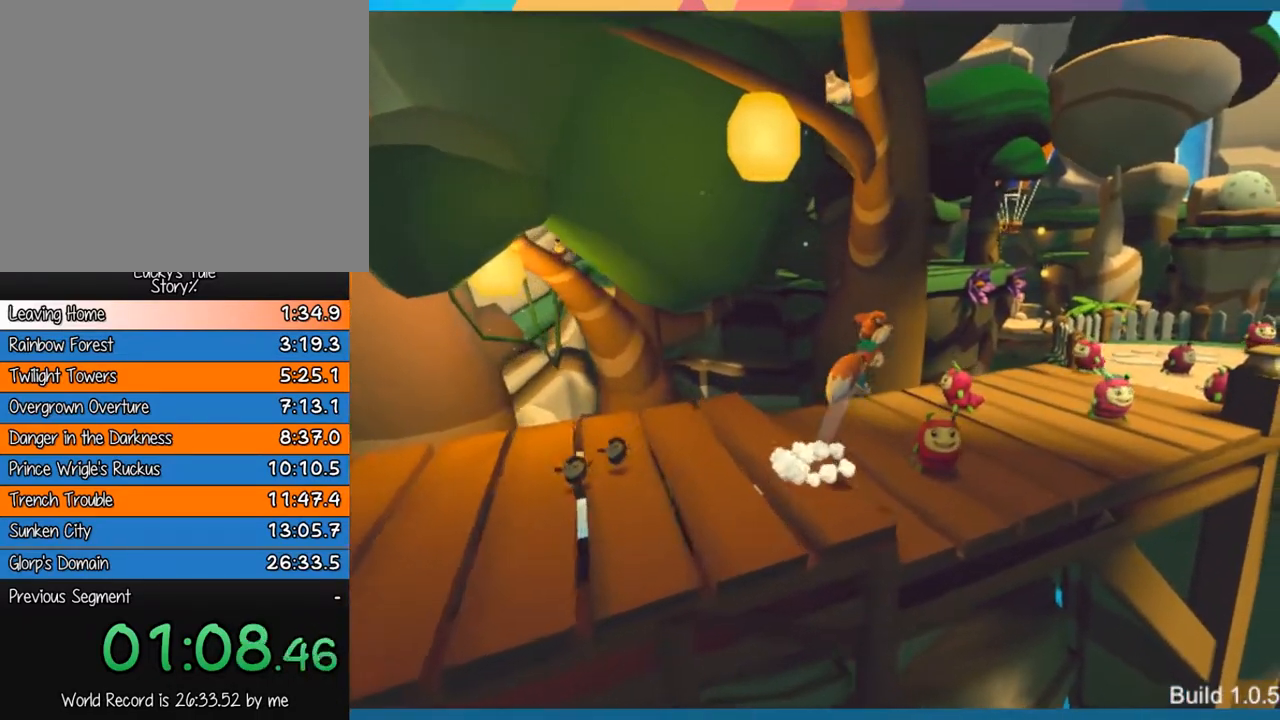
{"buttons": [], "left_stick": "right", "events": [[117, "CROSS", "up"]]}
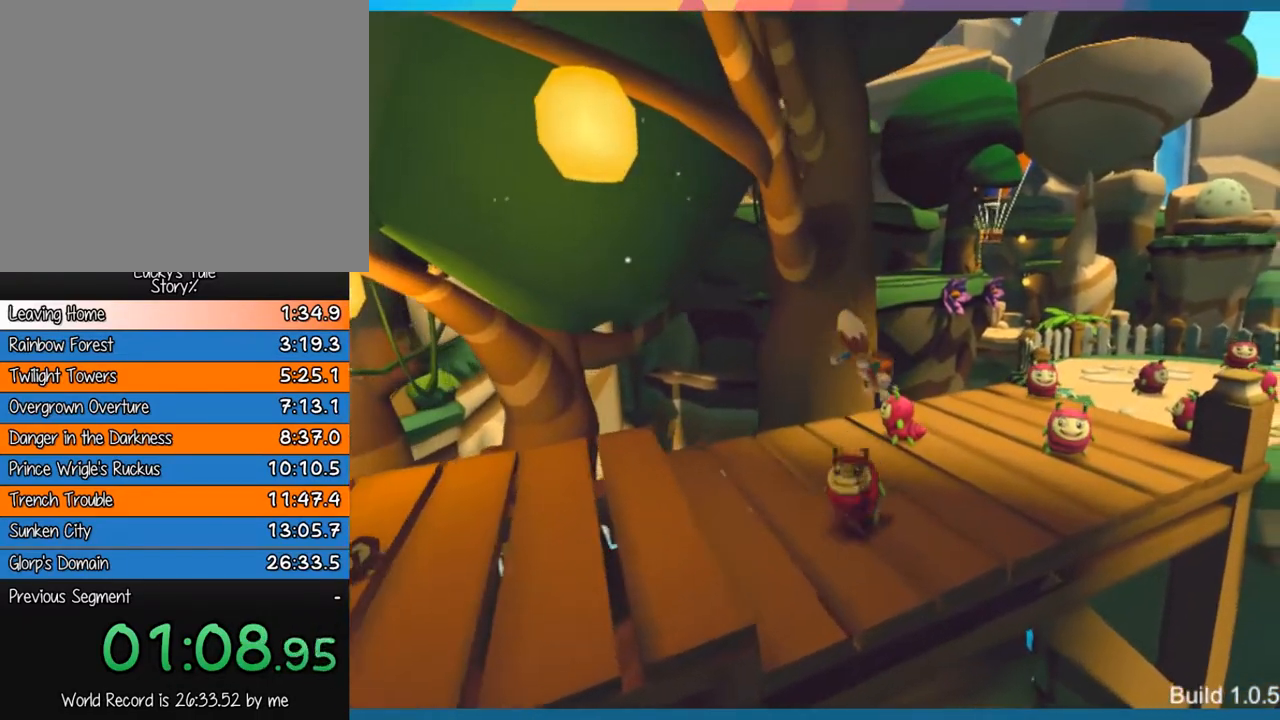
{"buttons": [], "left_stick": "right", "events": []}
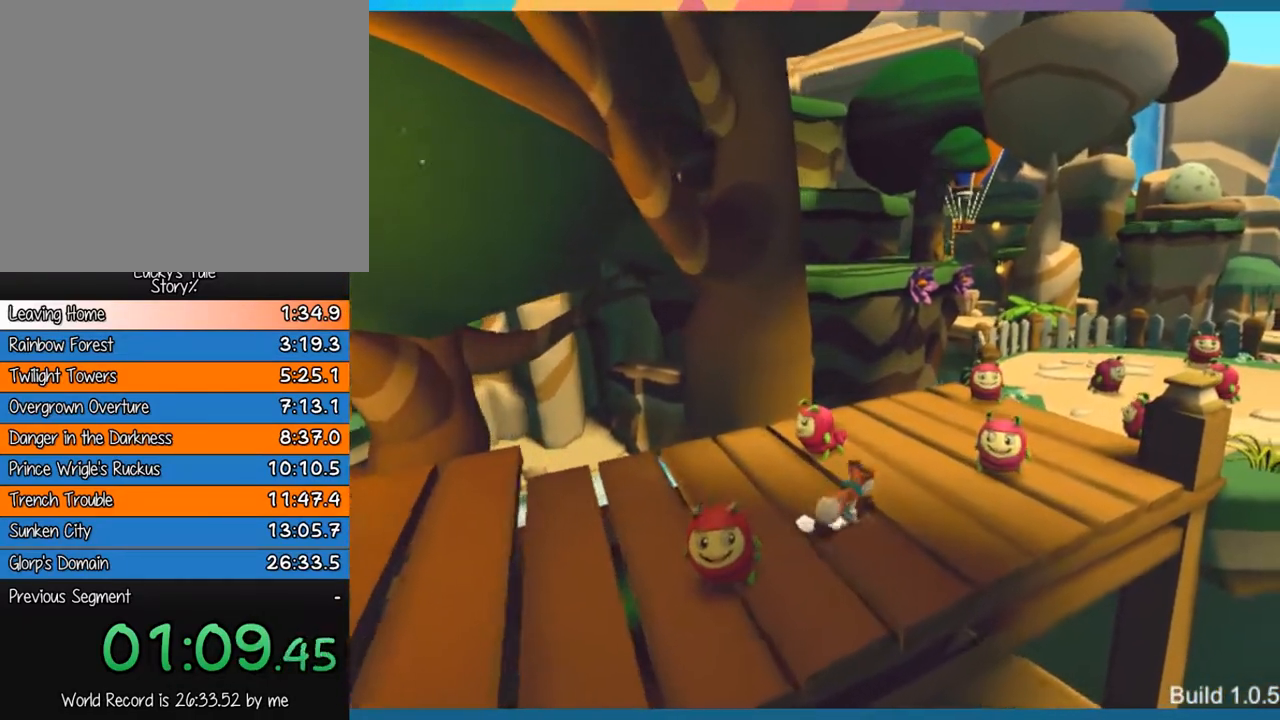
{"buttons": [], "left_stick": "right", "events": []}
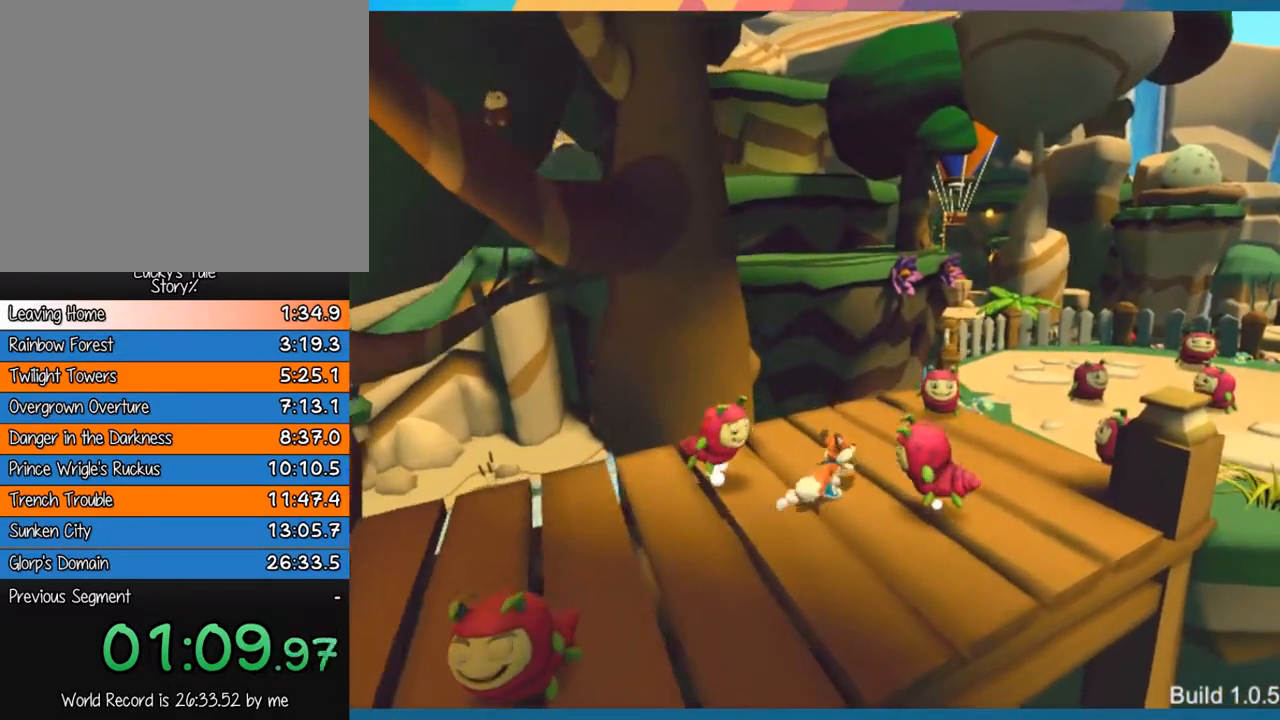
{"buttons": ["CROSS"], "left_stick": "right", "events": [[400, "CROSS", "down"]]}
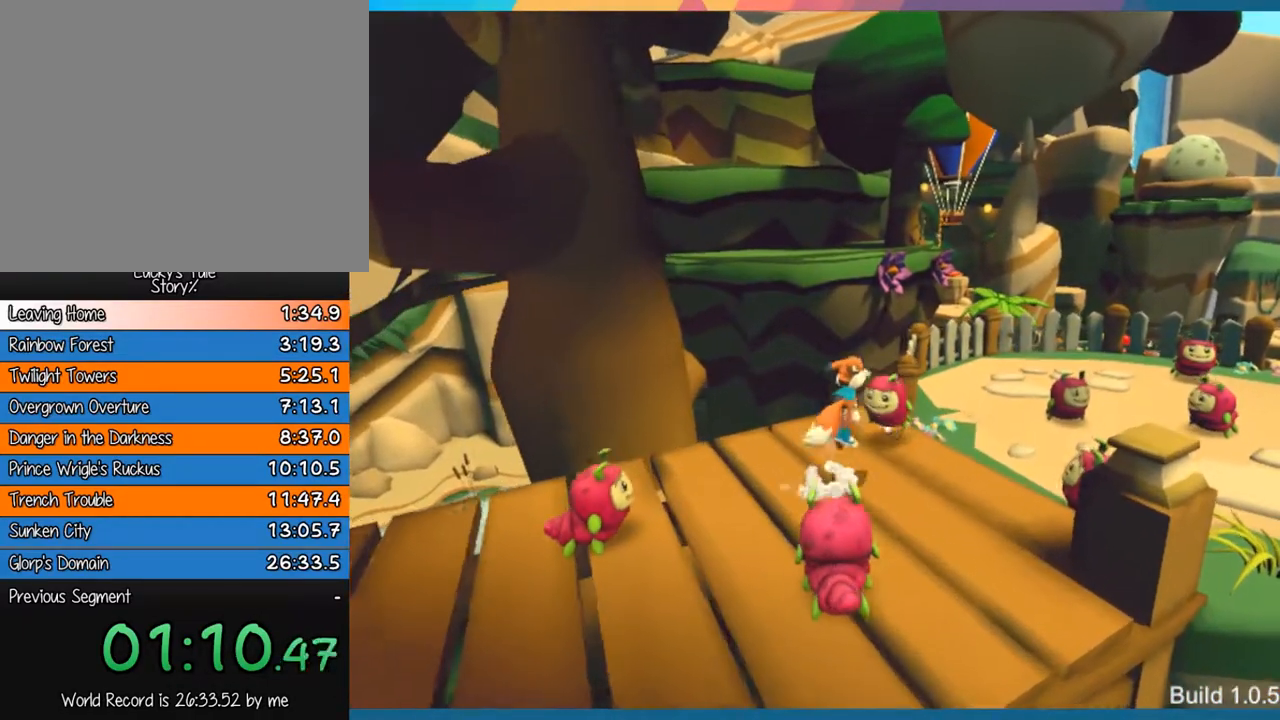
{"buttons": [], "left_stick": "right", "events": [[233, "CROSS", "up"]]}
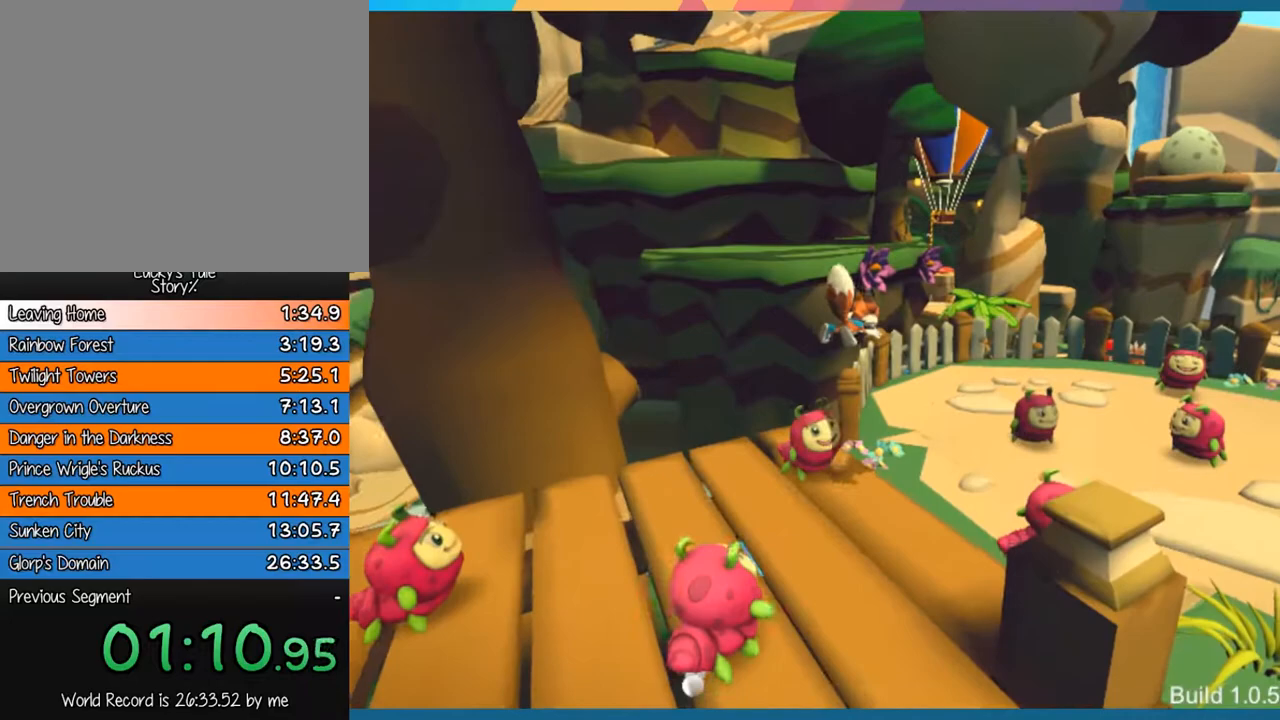
{"buttons": [], "left_stick": "right", "events": []}
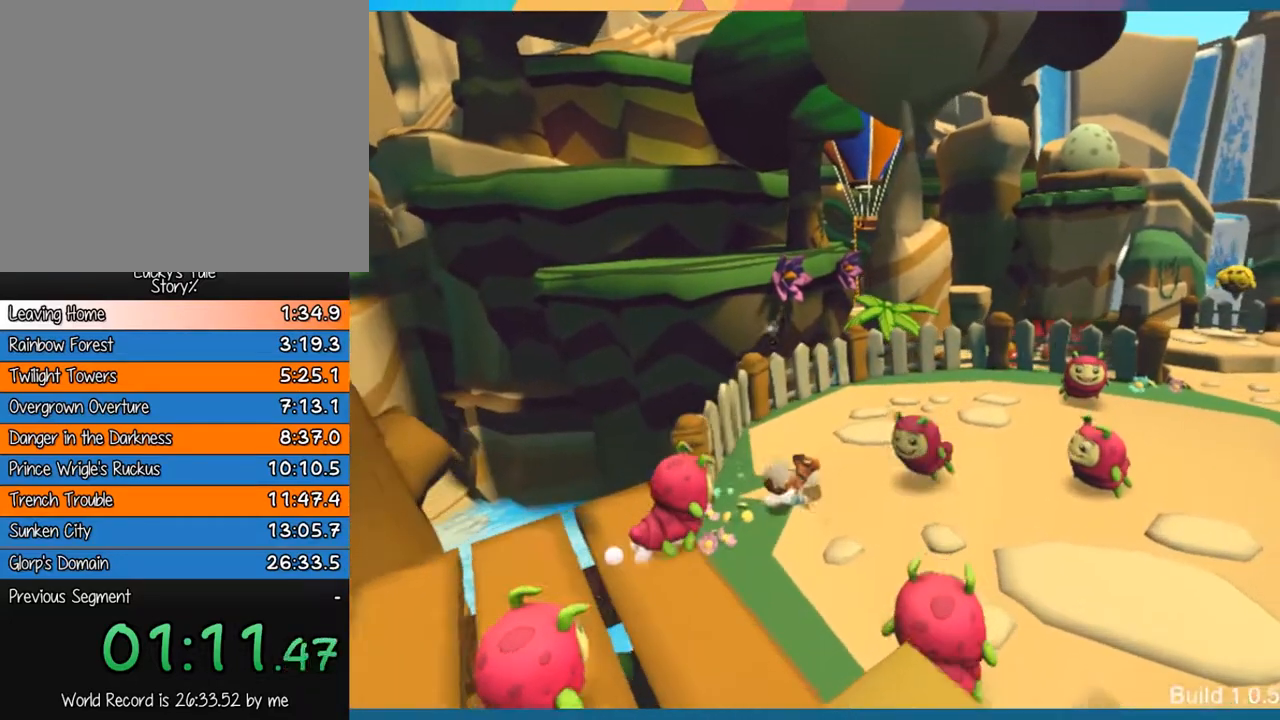
{"buttons": [], "left_stick": "right", "events": []}
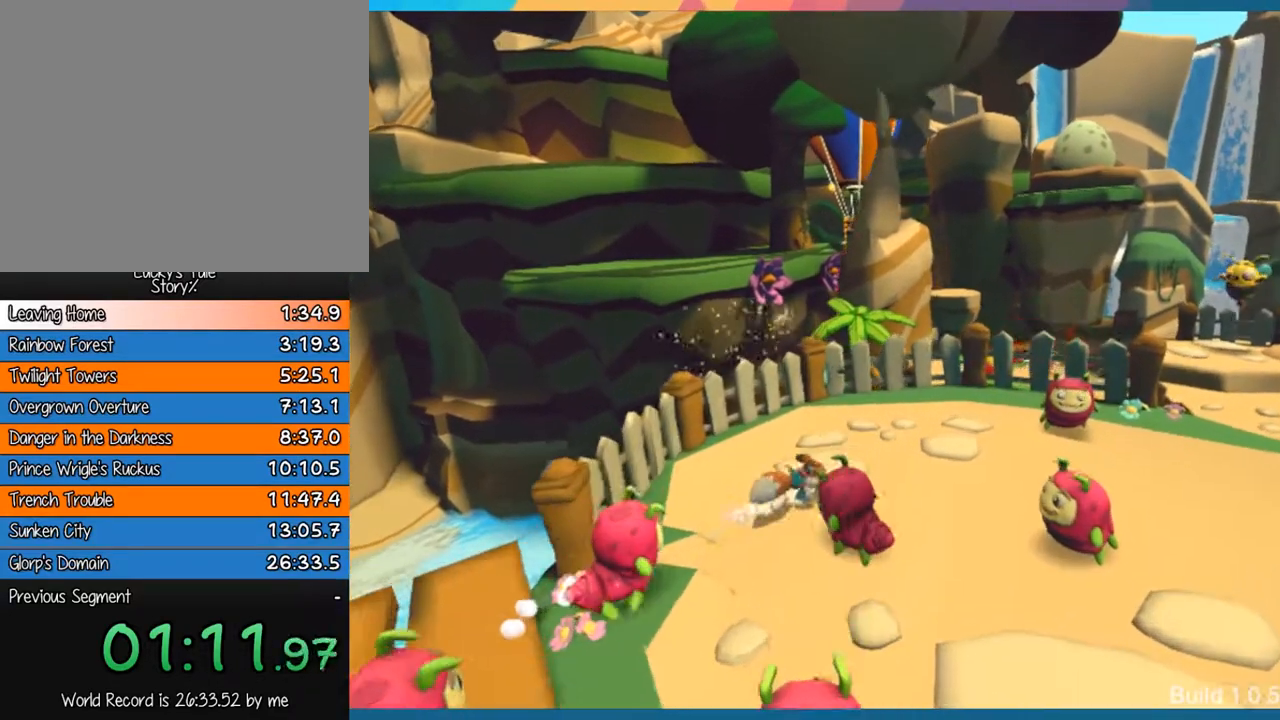
{"buttons": [], "left_stick": "right", "events": []}